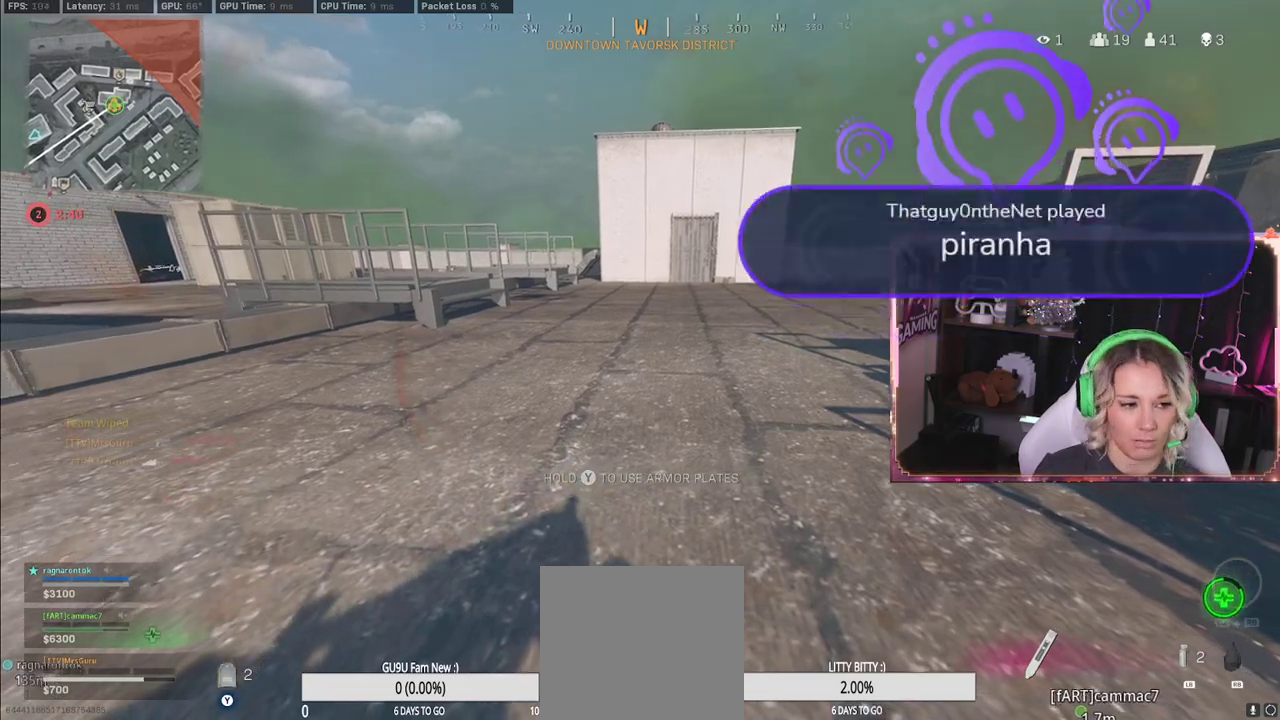
Gameplay with a controller (Xbox layout); each line is a JSON object with the inputs held at the frame after it. "events" lists button and stick changes between this image and that frame as [ms after this image, input, new state], when the widget could be followed in between.
{"buttons": ["X"], "left_stick": "center", "right_stick": "center", "events": []}
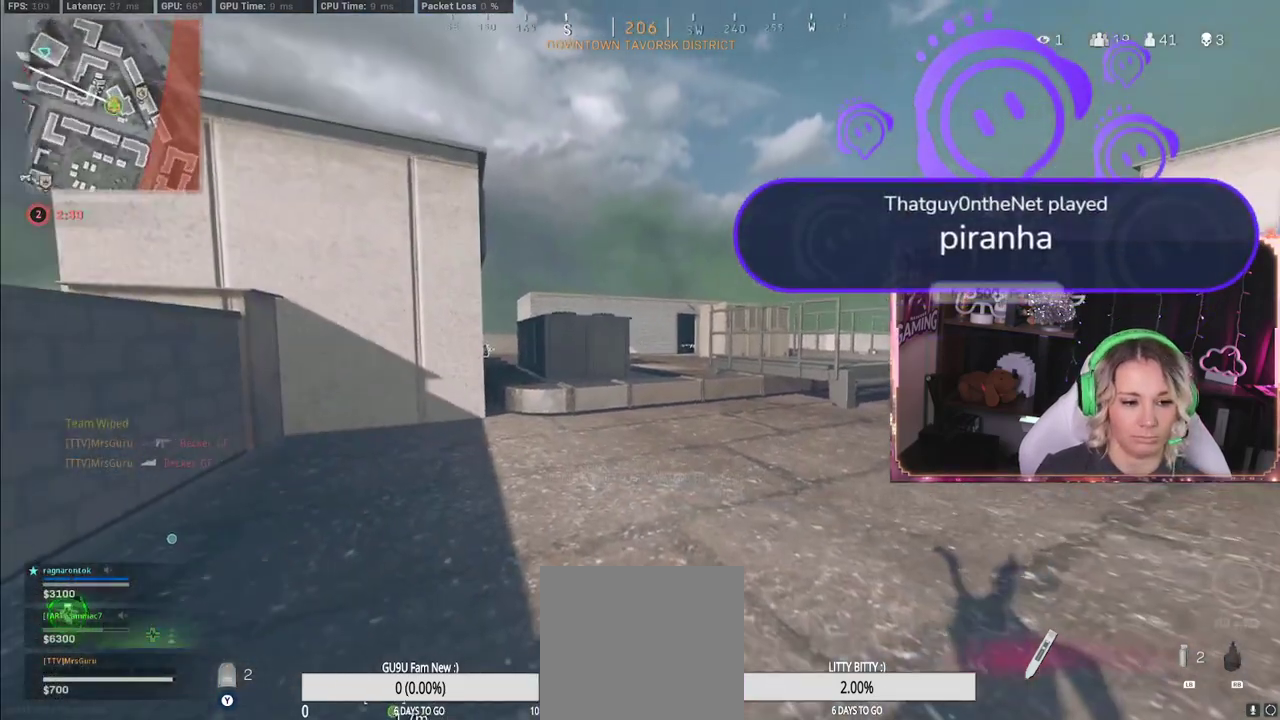
{"buttons": [], "left_stick": "center", "right_stick": "center", "events": [[383, "X", "up"]]}
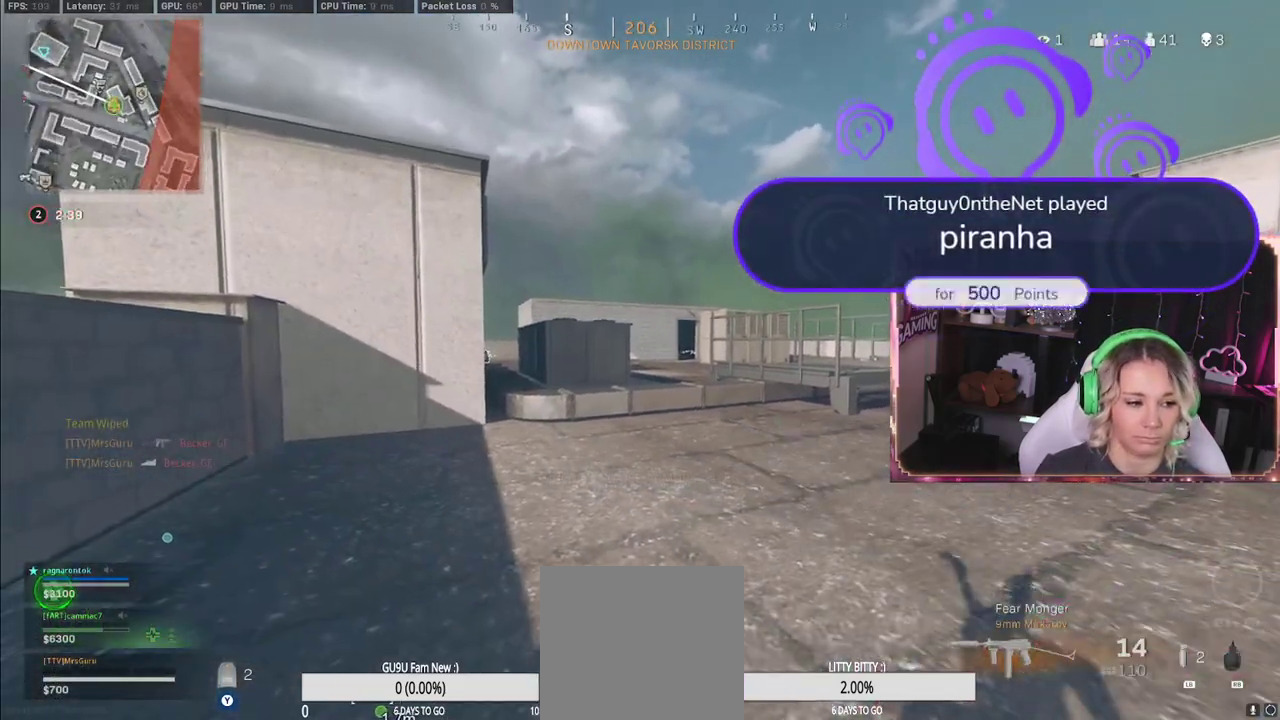
{"buttons": ["X", "L3"], "left_stick": "up", "right_stick": "center", "events": [[17, "right_stick", "up-left"], [50, "X", "down"], [233, "right_stick", "center"], [467, "L3", "down"], [467, "left_stick", "up"]]}
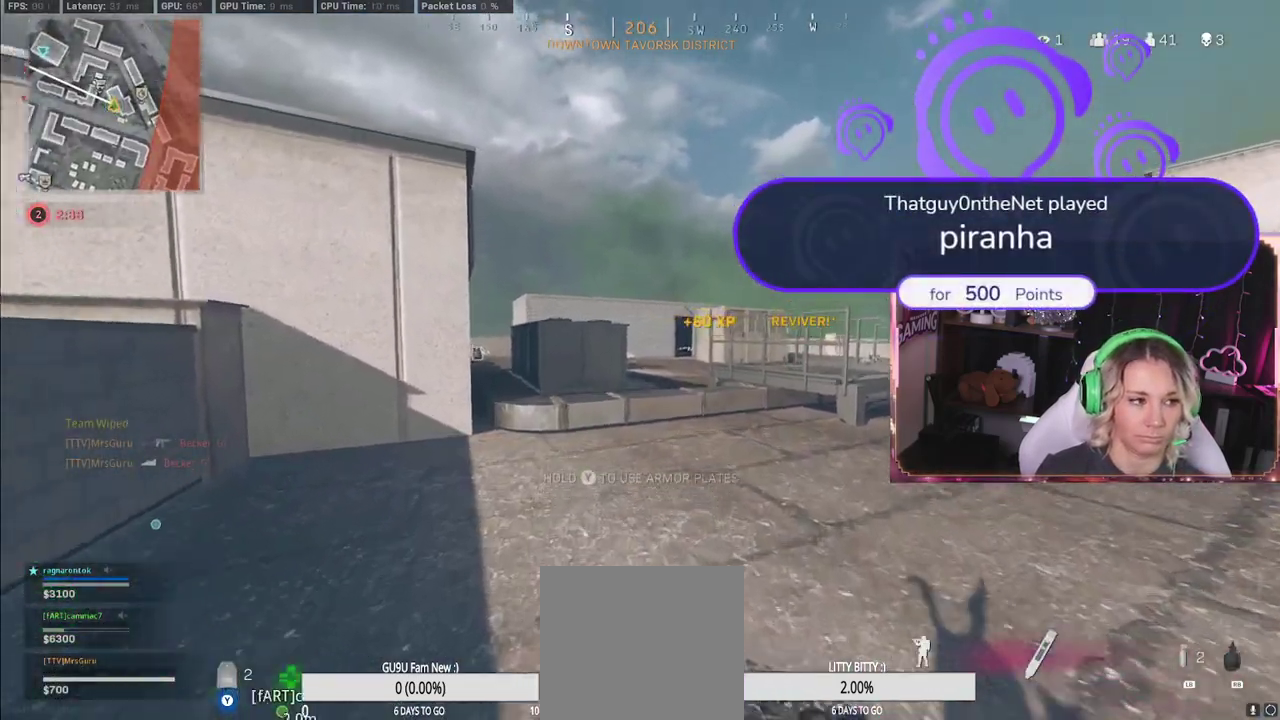
{"buttons": [], "left_stick": "up", "right_stick": "left", "events": [[17, "X", "up"], [317, "L3", "up"], [317, "right_stick", "left"]]}
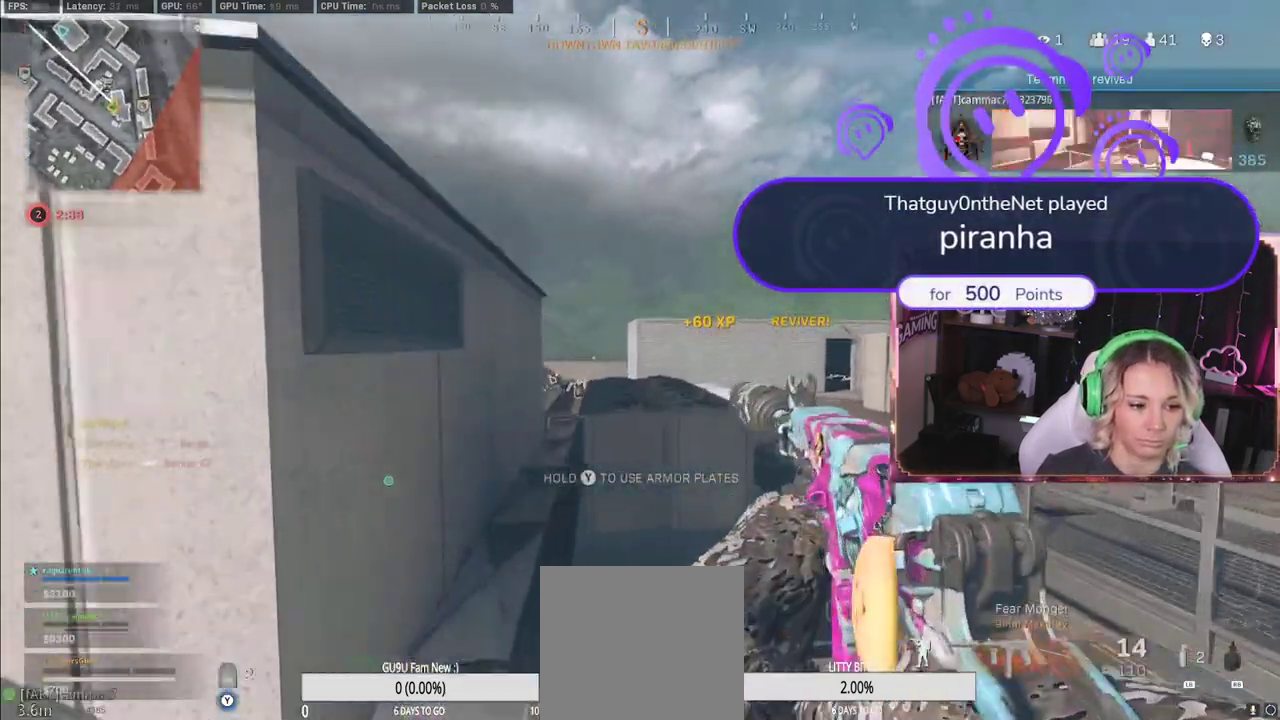
{"buttons": [], "left_stick": "up-right", "right_stick": "center", "events": [[17, "A", "down"], [17, "right_stick", "center"], [167, "A", "up"], [167, "left_stick", "up-right"], [183, "X", "down"], [233, "X", "up"]]}
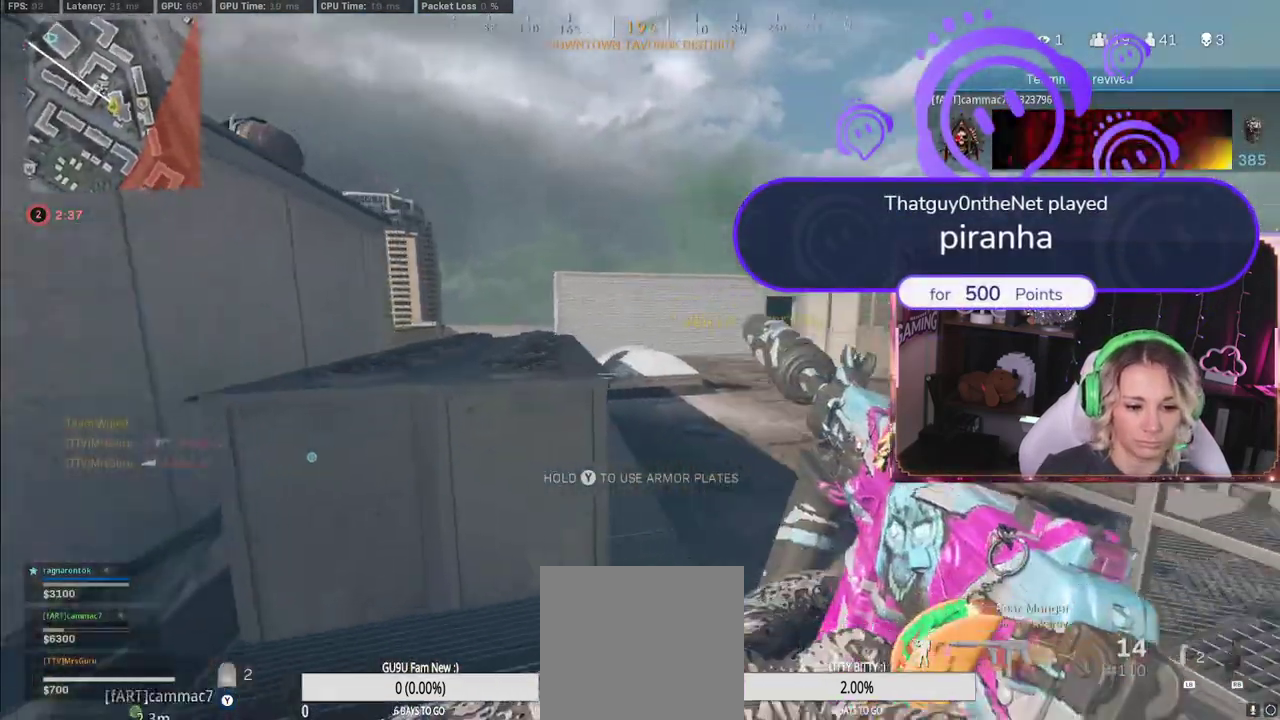
{"buttons": ["L3"], "left_stick": "up", "right_stick": "left", "events": [[167, "right_stick", "down-right"], [350, "right_stick", "center"], [483, "L3", "down"], [483, "left_stick", "up"], [483, "right_stick", "left"]]}
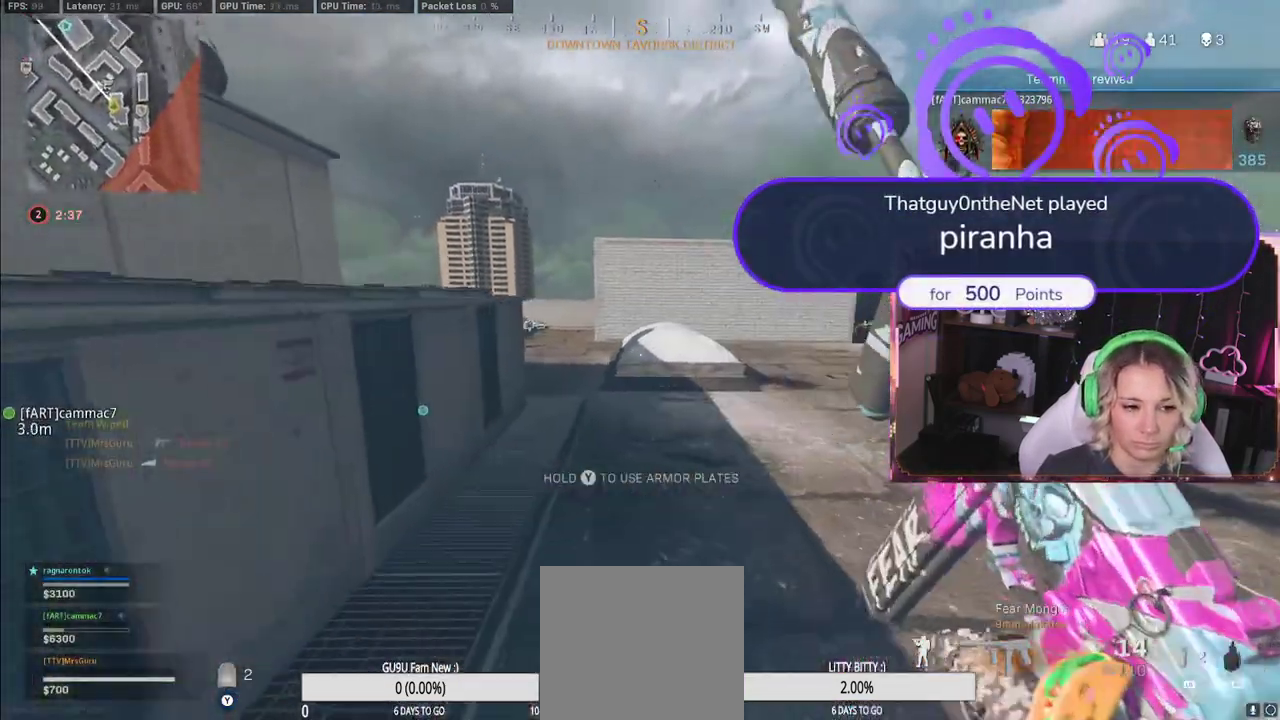
{"buttons": [], "left_stick": "up-right", "right_stick": "up-left", "events": [[33, "L3", "up"], [33, "right_stick", "center"], [267, "left_stick", "up-right"], [267, "right_stick", "up-left"]]}
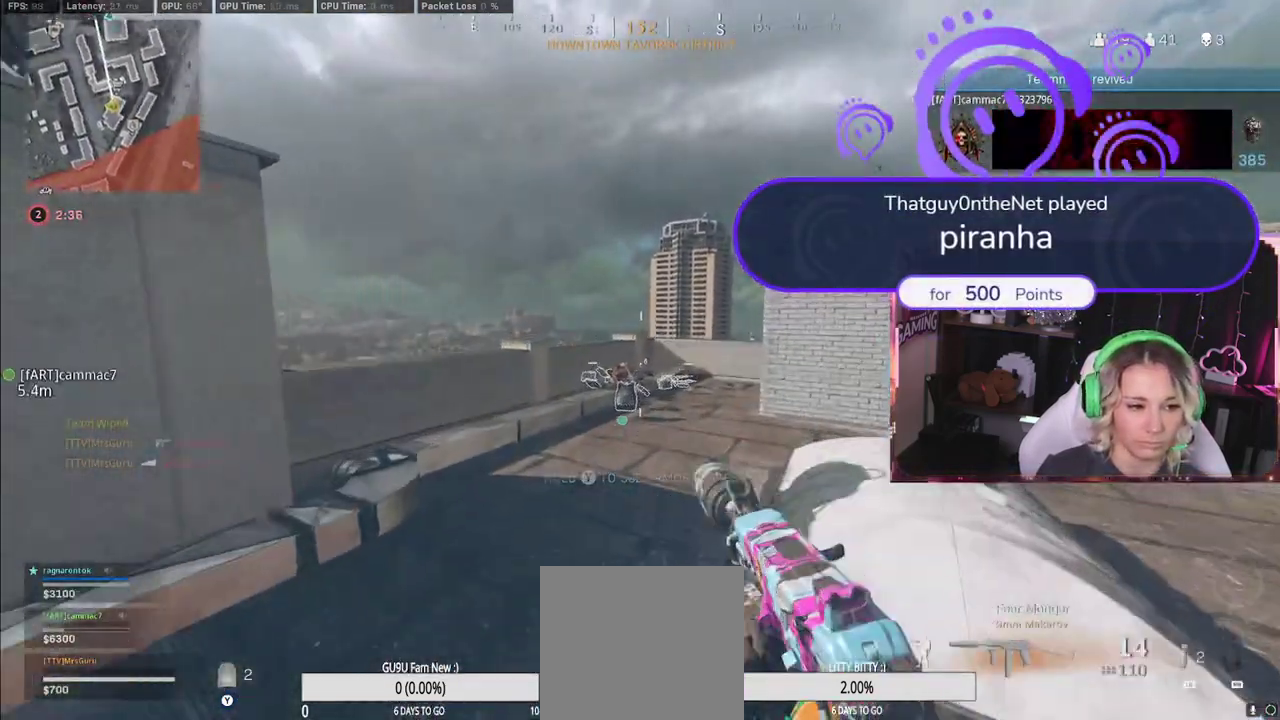
{"buttons": [], "left_stick": "up", "right_stick": "center", "events": [[400, "A", "down"], [400, "left_stick", "up"], [400, "right_stick", "center"], [433, "A", "up"]]}
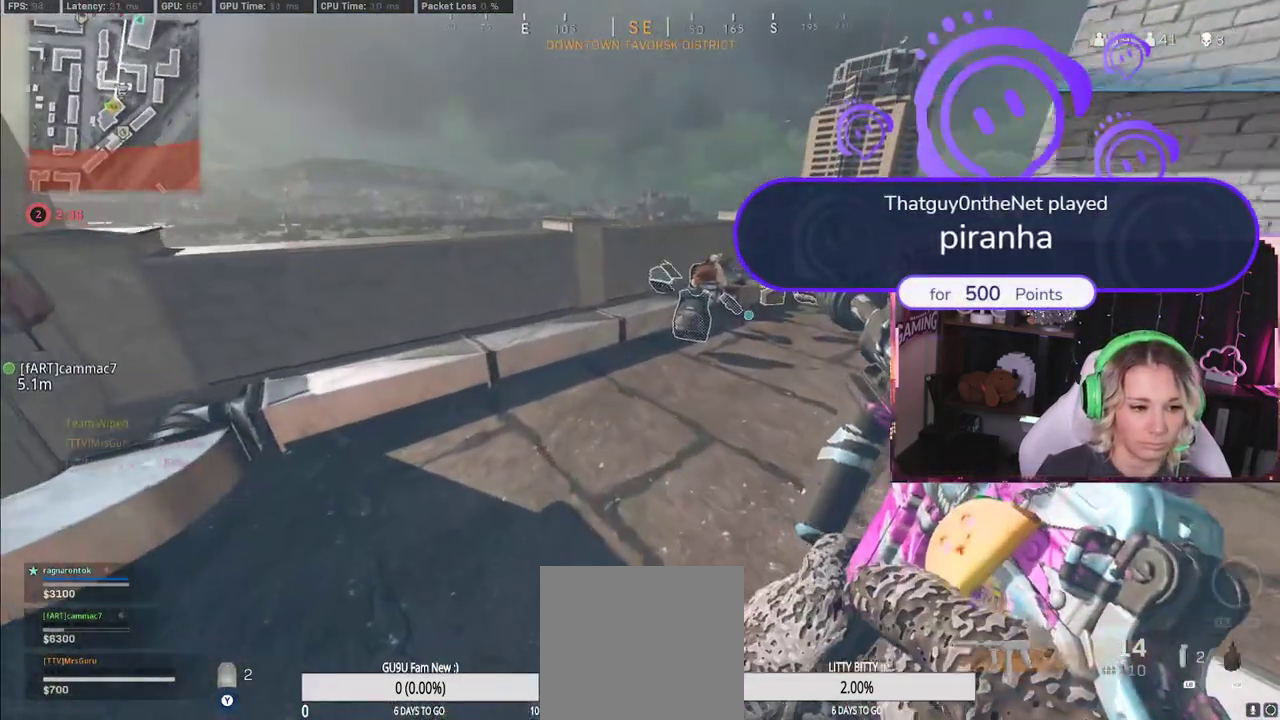
{"buttons": [], "left_stick": "up-right", "right_stick": "center", "events": [[183, "left_stick", "up-right"]]}
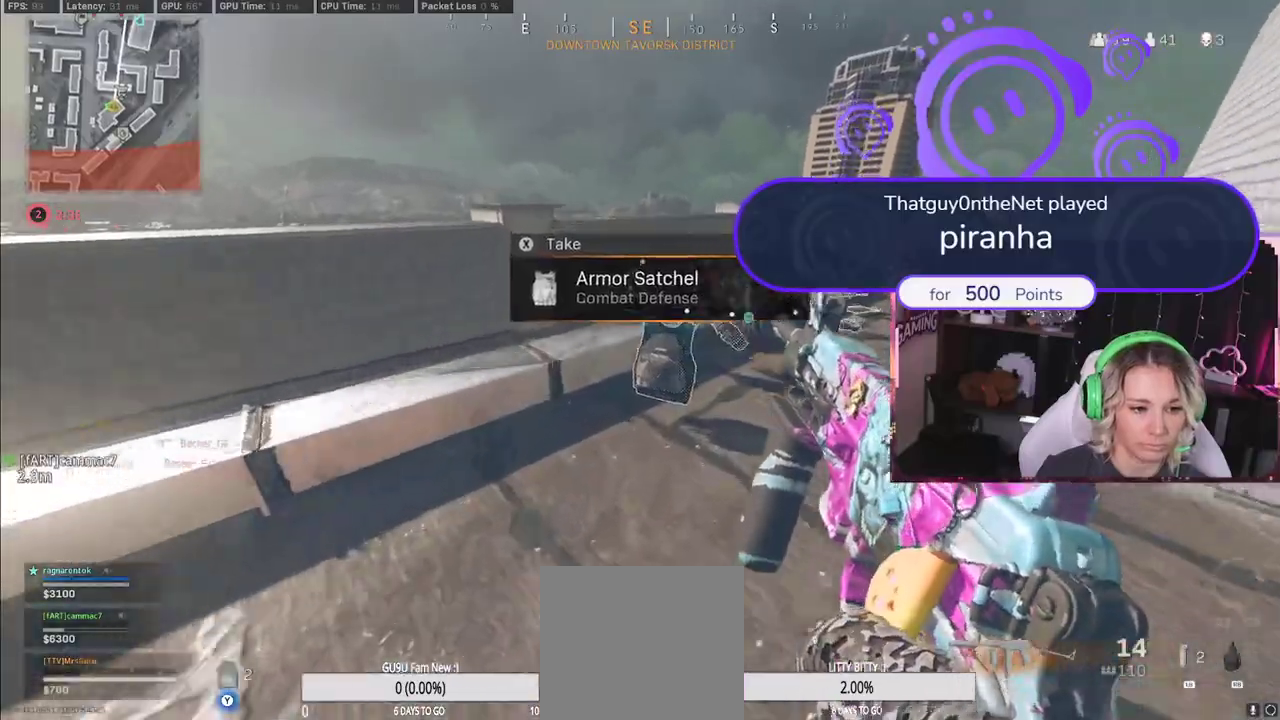
{"buttons": [], "left_stick": "up-right", "right_stick": "center", "events": [[333, "X", "down"], [400, "X", "up"]]}
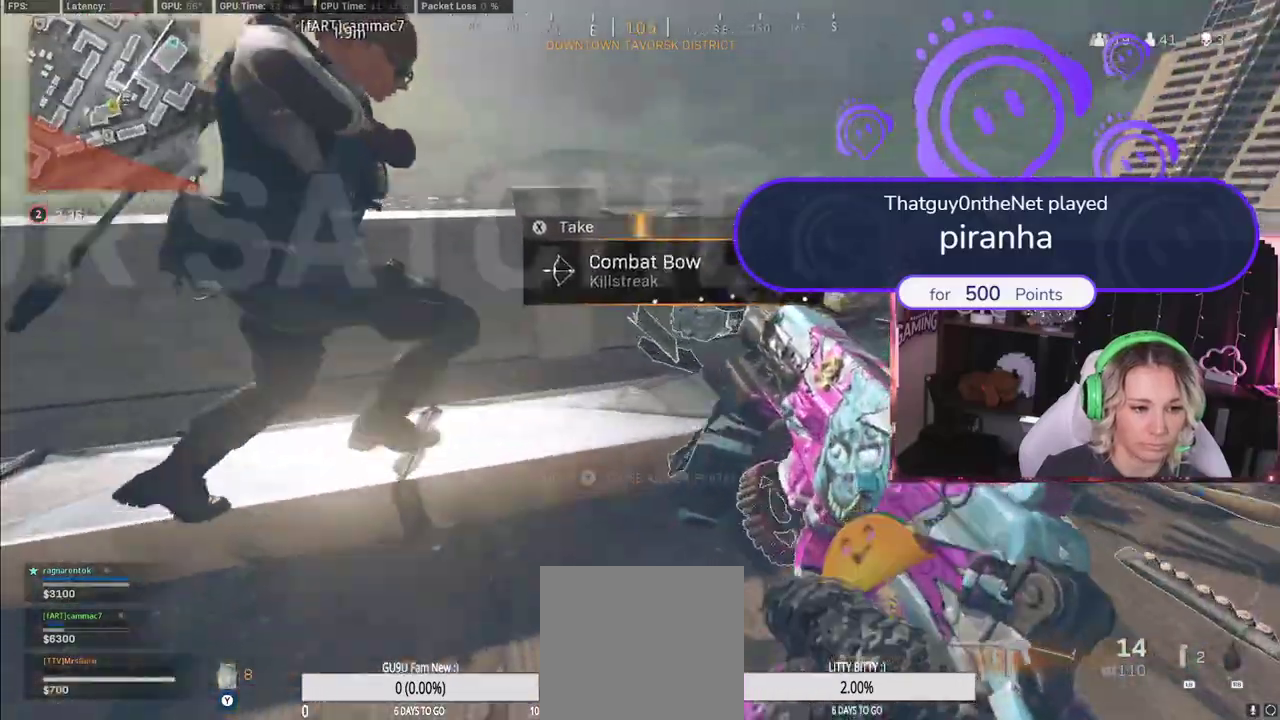
{"buttons": ["X"], "left_stick": "down-right", "right_stick": "center", "events": [[350, "X", "down"], [350, "left_stick", "up-left"], [500, "left_stick", "down-right"]]}
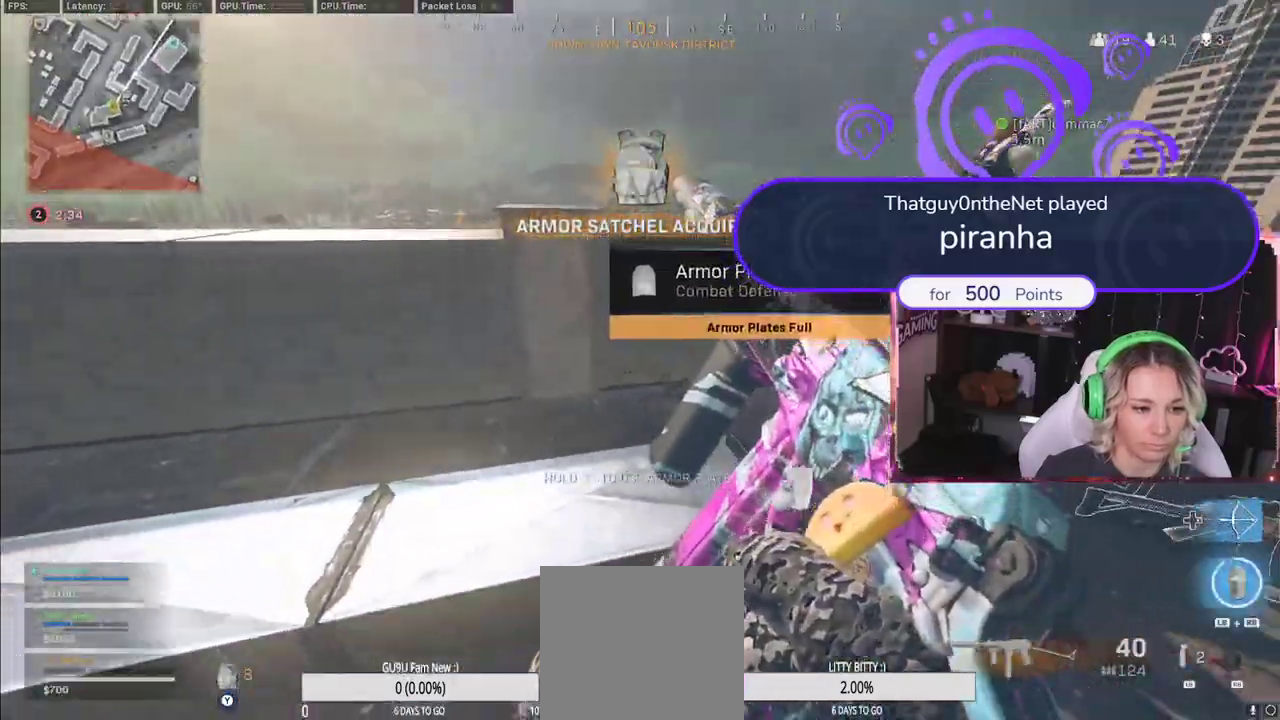
{"buttons": ["X"], "left_stick": "down-right", "right_stick": "center", "events": []}
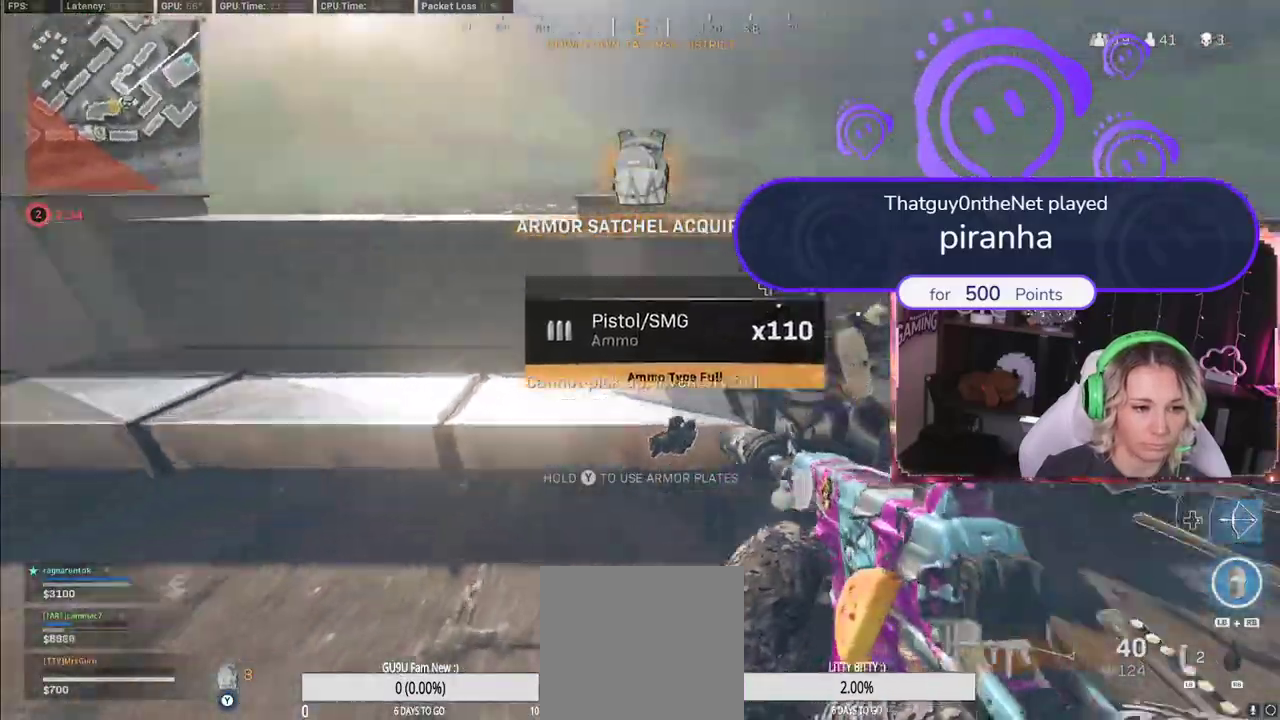
{"buttons": [], "left_stick": "down", "right_stick": "center", "events": [[83, "X", "up"], [83, "left_stick", "down"]]}
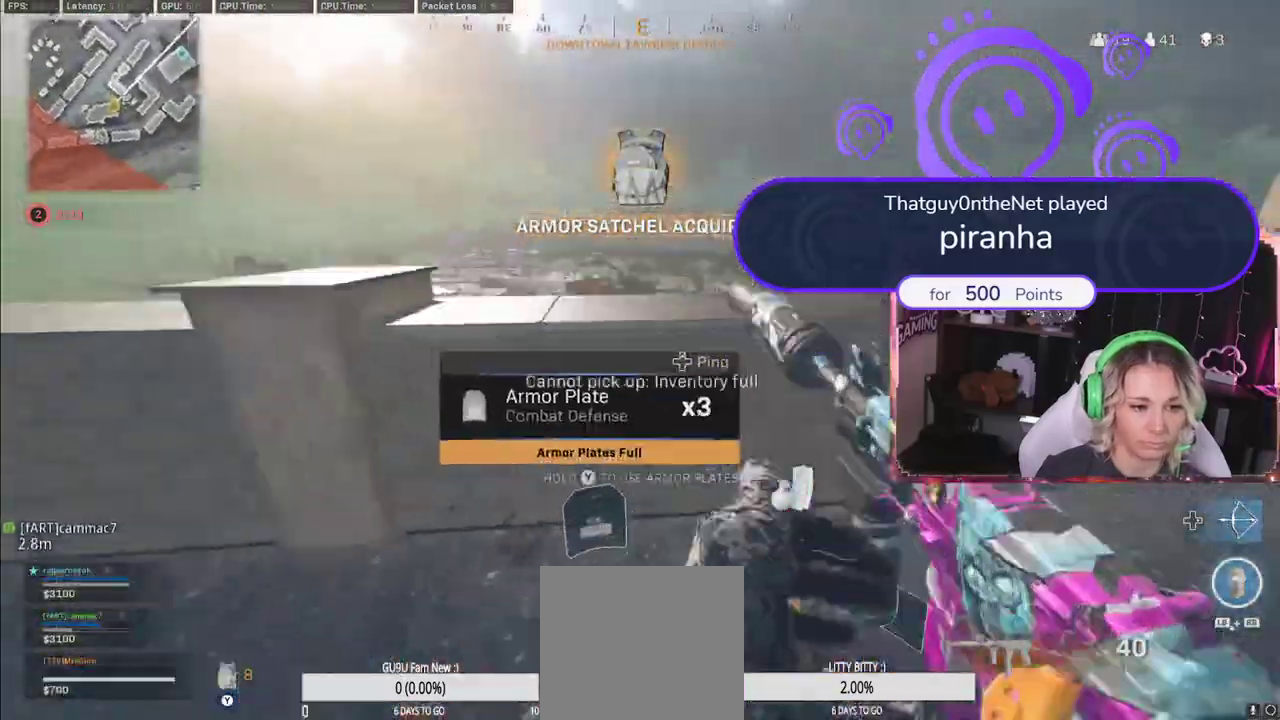
{"buttons": ["Y"], "left_stick": "up-left", "right_stick": "center", "events": [[200, "left_stick", "right"], [200, "right_stick", "down-left"], [283, "Y", "down"], [283, "left_stick", "up"], [283, "right_stick", "right"], [350, "right_stick", "center"], [367, "left_stick", "up-left"]]}
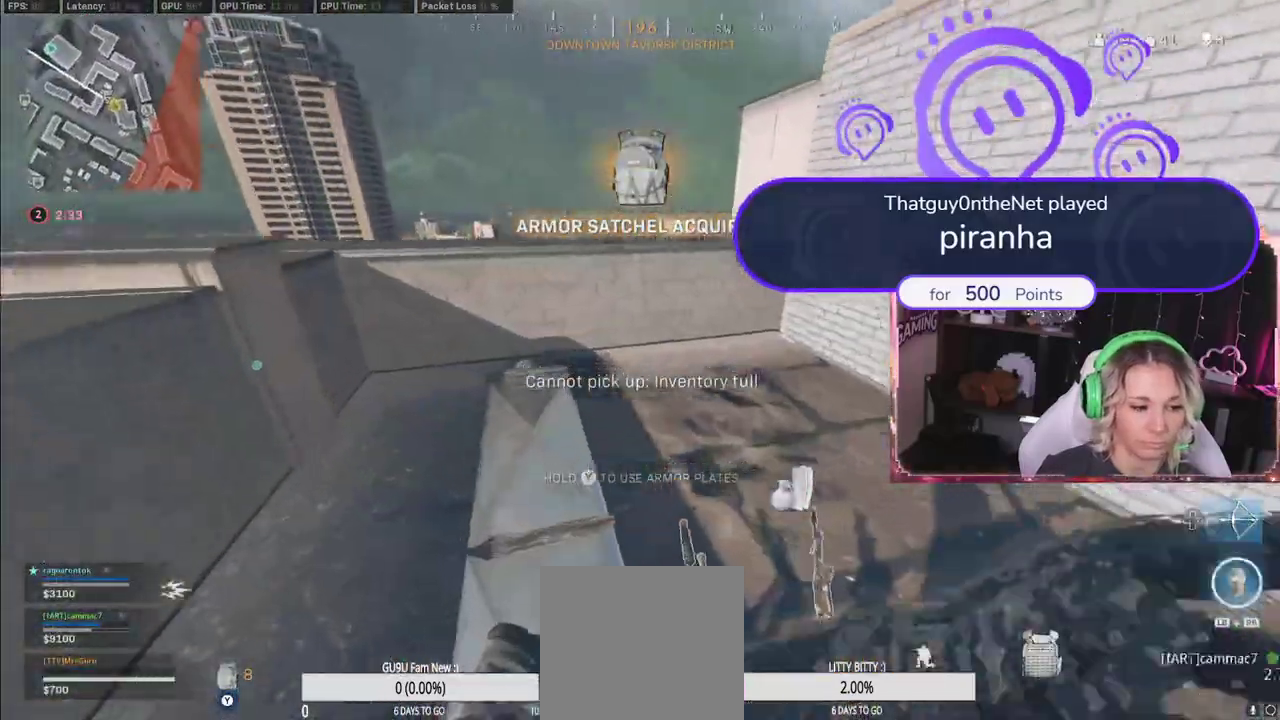
{"buttons": ["Y"], "left_stick": "center", "right_stick": "right", "events": [[50, "R3", "down"], [50, "left_stick", "down-left"], [50, "right_stick", "right"], [183, "R3", "up"], [183, "left_stick", "center"]]}
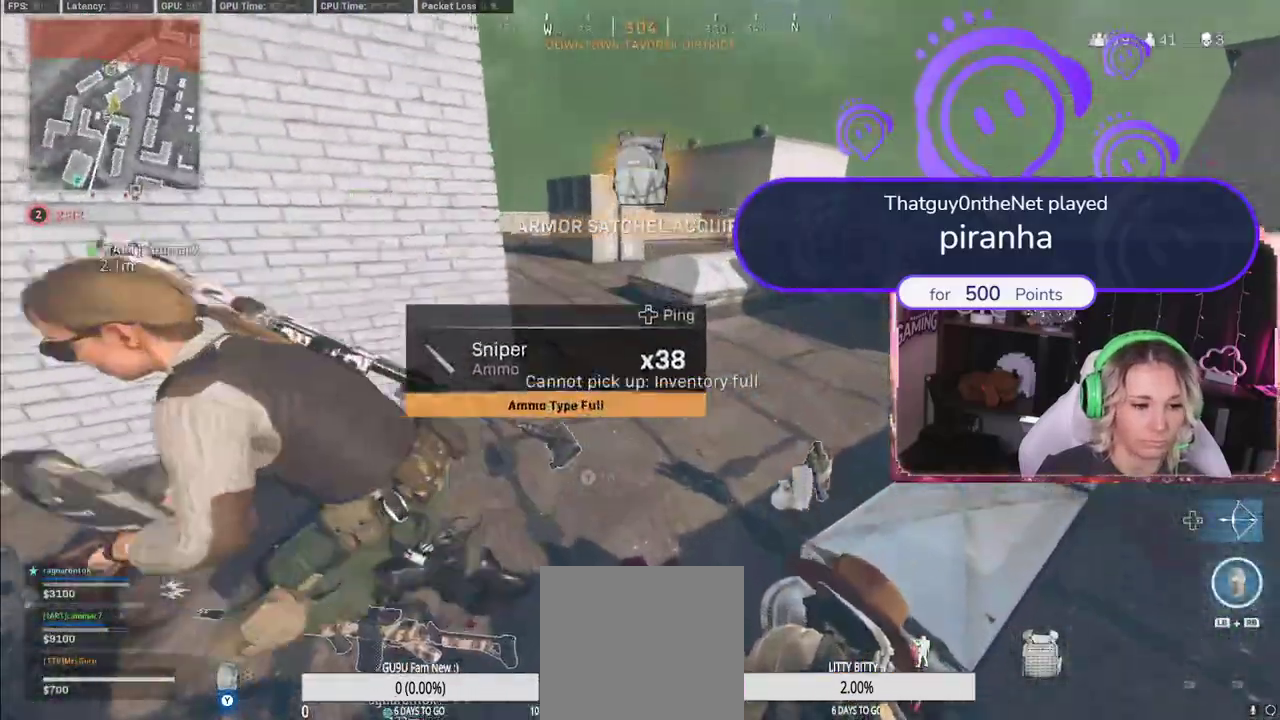
{"buttons": ["Y", "R3"], "left_stick": "right", "right_stick": "center", "events": [[50, "right_stick", "center"], [133, "right_stick", "right"], [367, "R3", "down"], [367, "left_stick", "up"], [367, "right_stick", "center"], [483, "left_stick", "right"]]}
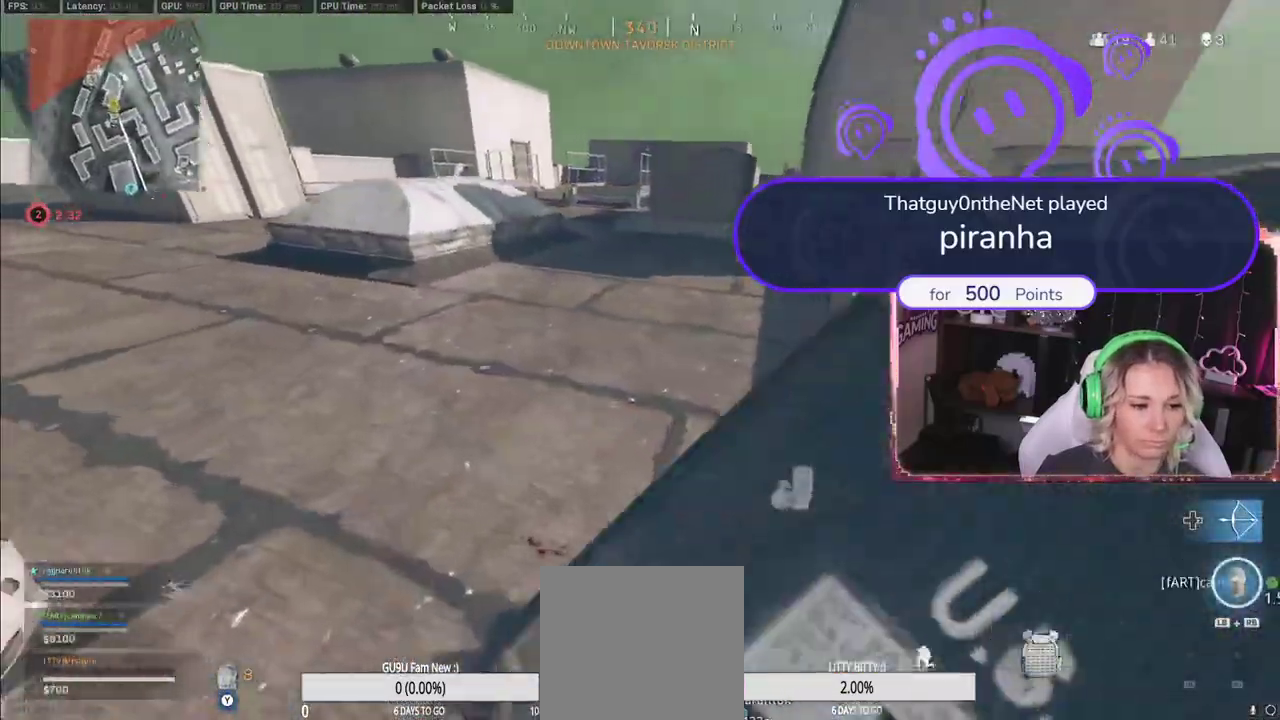
{"buttons": ["Y"], "left_stick": "down-right", "right_stick": "left", "events": [[33, "R3", "up"], [33, "left_stick", "down-right"], [33, "right_stick", "left"]]}
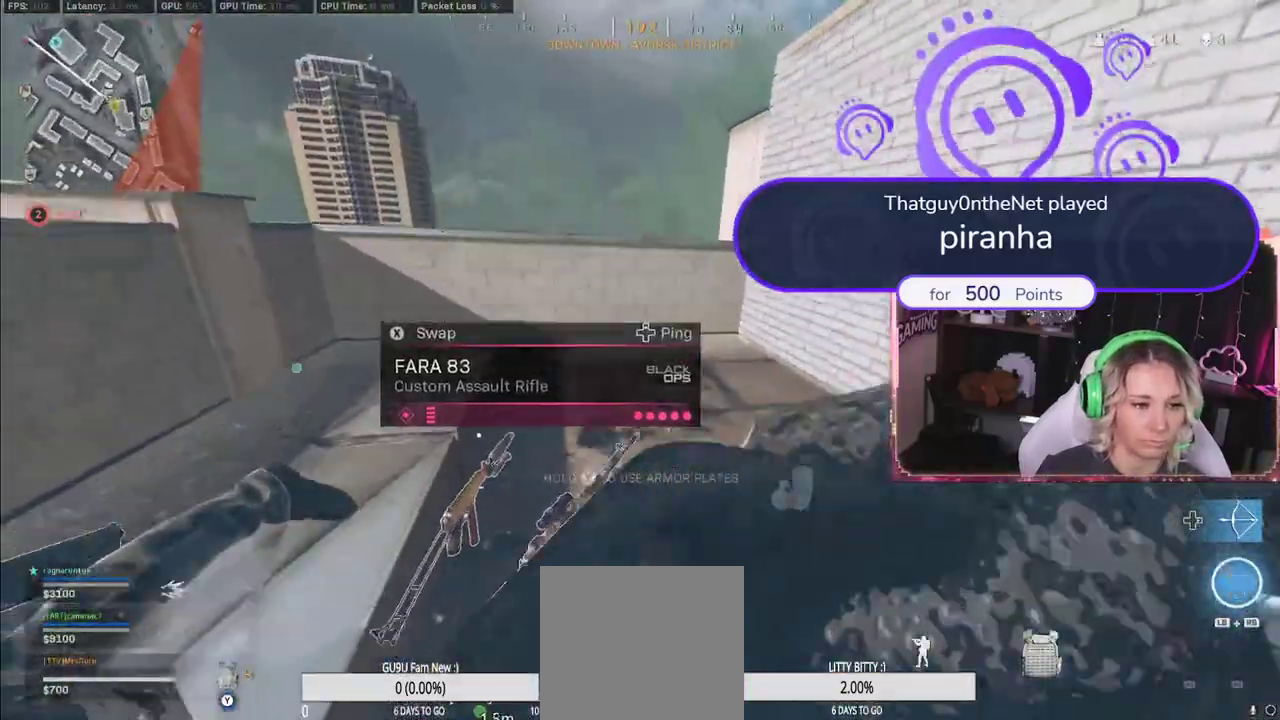
{"buttons": ["Y"], "left_stick": "down", "right_stick": "right", "events": [[100, "A", "down"], [100, "left_stick", "up"], [100, "right_stick", "center"], [167, "A", "up"], [167, "left_stick", "down-left"], [183, "right_stick", "right"], [417, "left_stick", "down"]]}
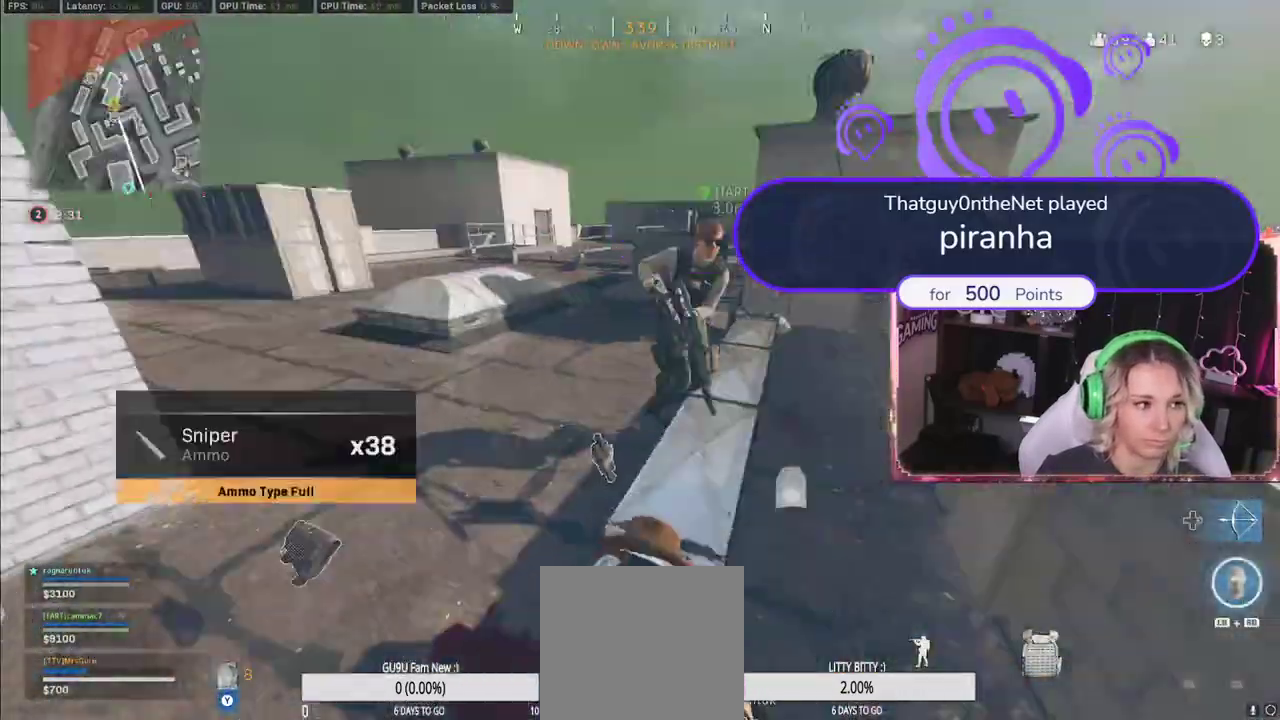
{"buttons": ["Y"], "left_stick": "up", "right_stick": "center", "events": [[233, "left_stick", "left"], [233, "right_stick", "center"], [300, "left_stick", "up"]]}
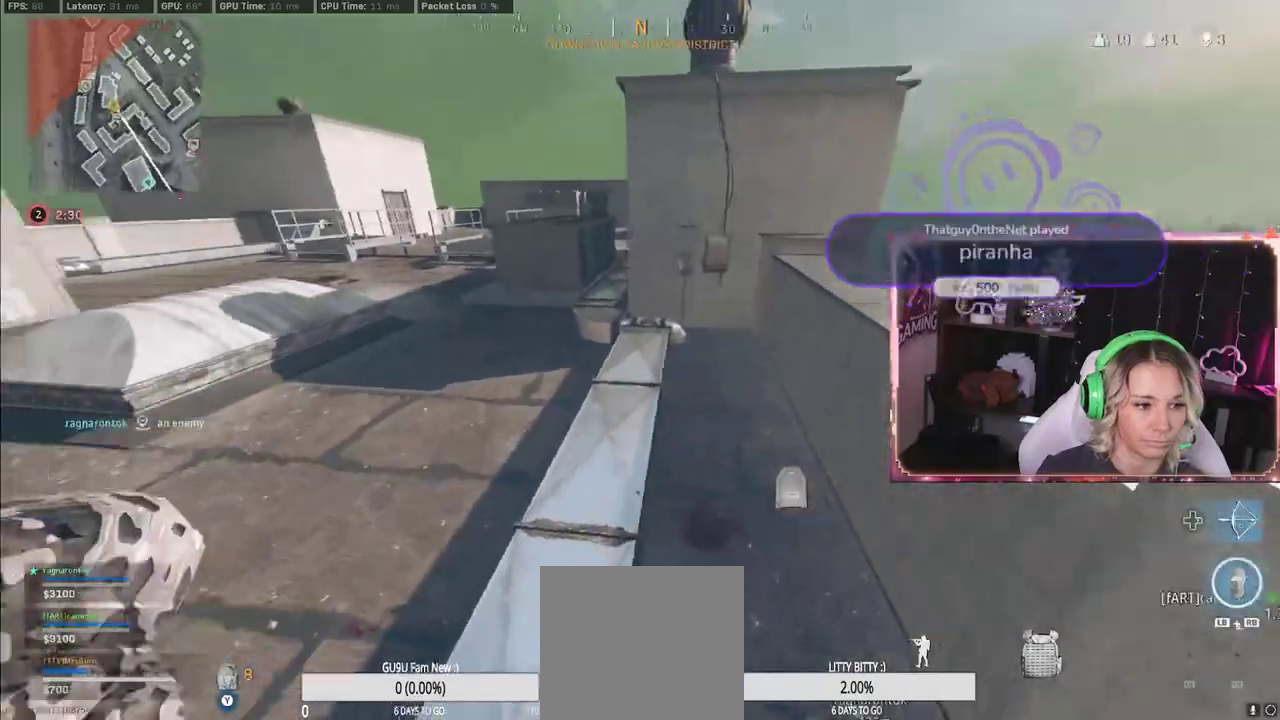
{"buttons": ["Y"], "left_stick": "up-right", "right_stick": "center", "events": [[383, "left_stick", "up-right"]]}
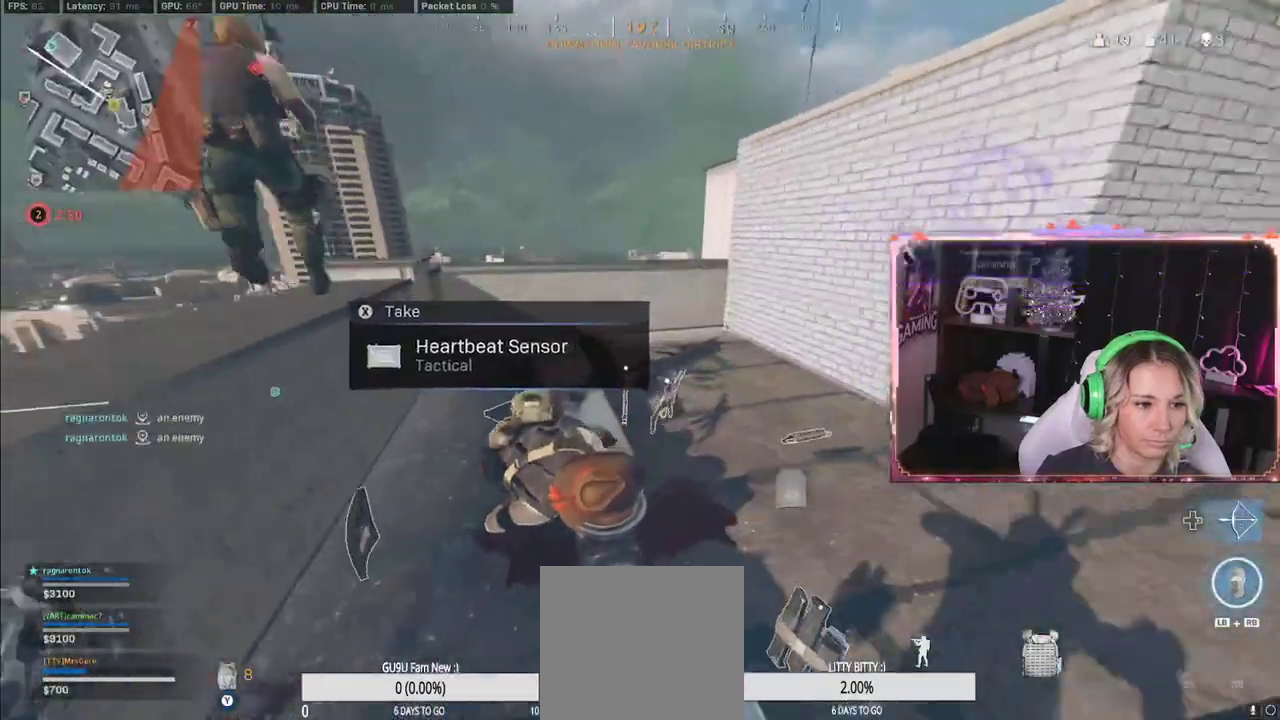
{"buttons": ["Y"], "left_stick": "right", "right_stick": "center", "events": [[133, "left_stick", "right"], [133, "right_stick", "left"], [433, "right_stick", "center"]]}
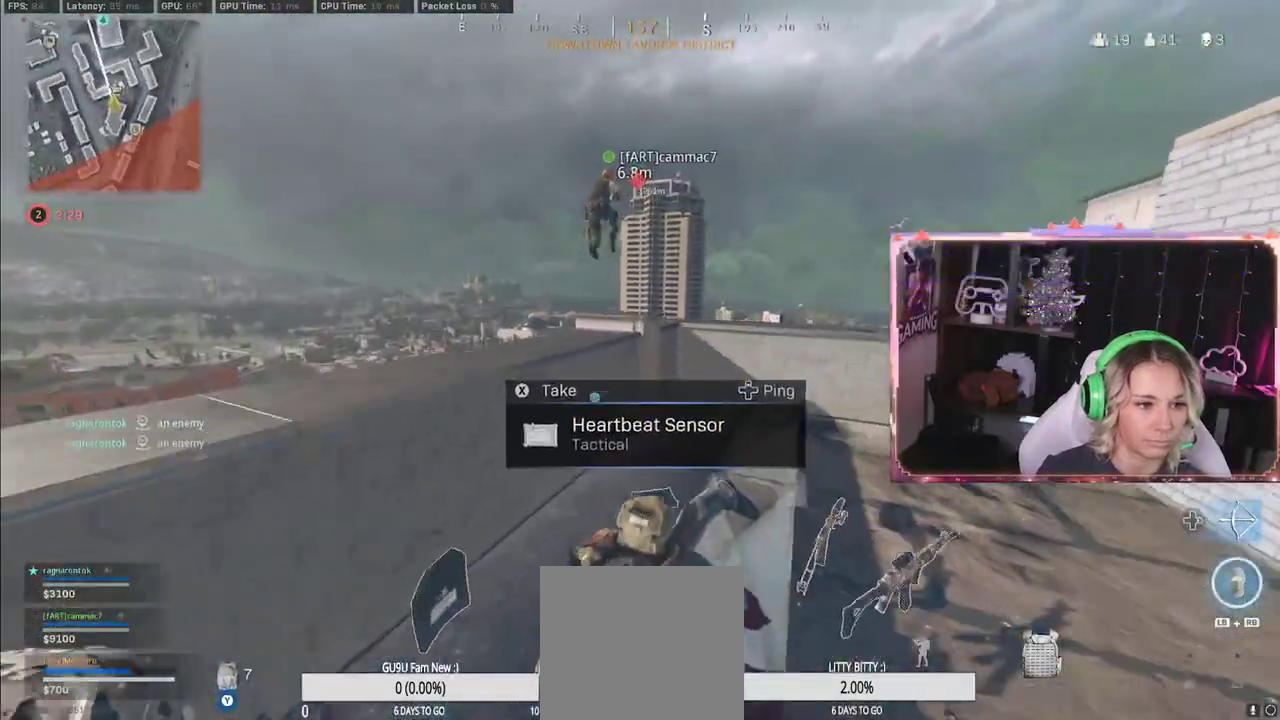
{"buttons": ["Y"], "left_stick": "right", "right_stick": "center", "events": [[117, "left_stick", "up-right"], [117, "right_stick", "left"], [433, "right_stick", "center"], [500, "left_stick", "right"]]}
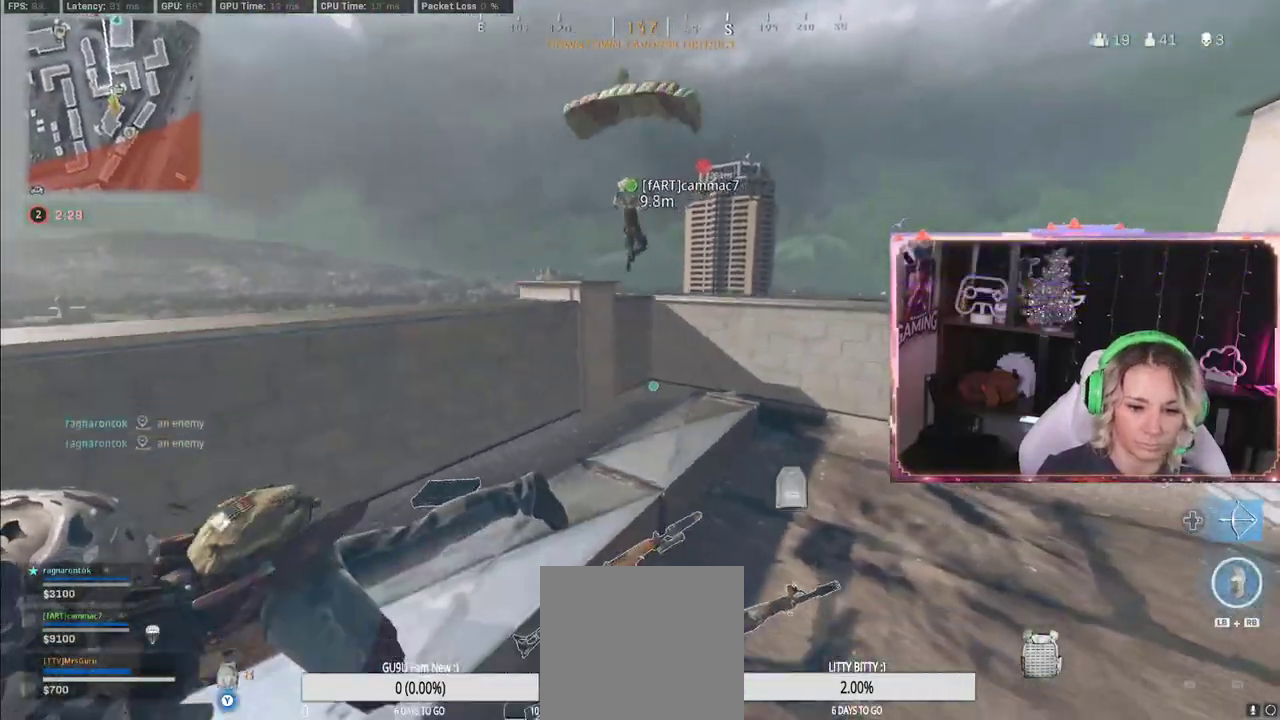
{"buttons": ["Y"], "left_stick": "up-left", "right_stick": "center", "events": [[50, "left_stick", "down-right"], [133, "left_stick", "left"], [233, "left_stick", "up-left"]]}
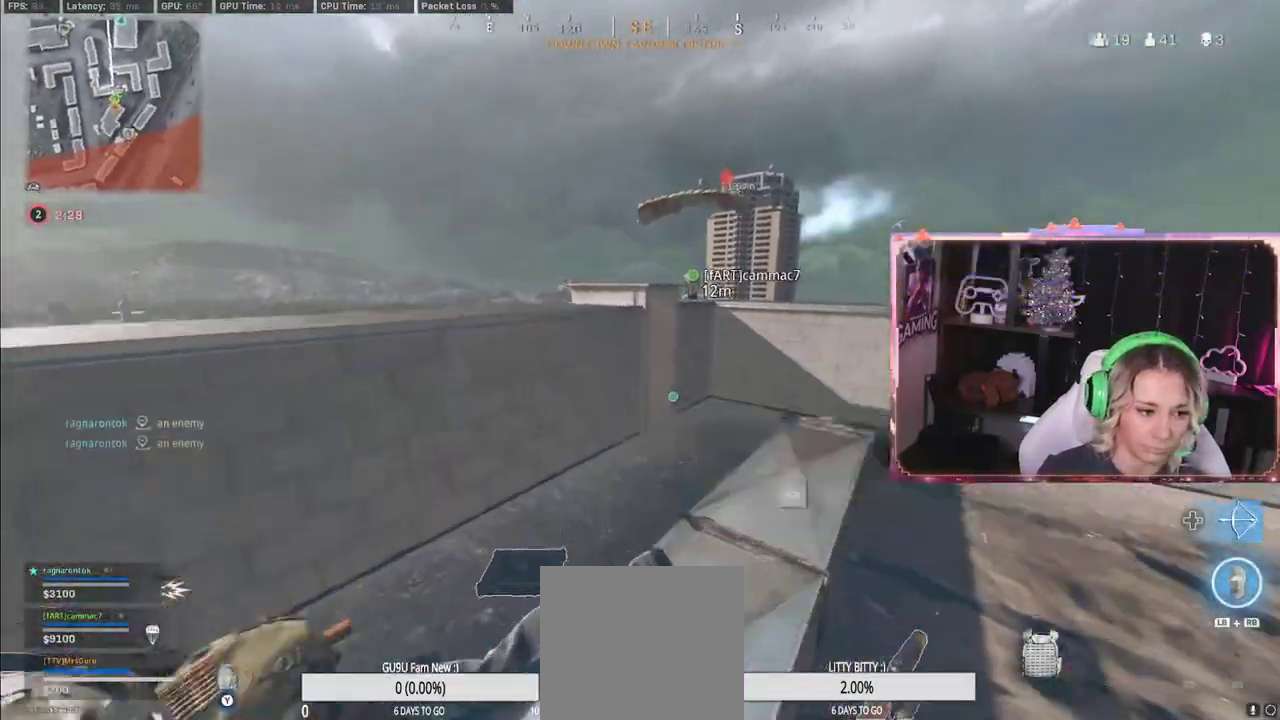
{"buttons": ["Y"], "left_stick": "up", "right_stick": "center", "events": [[167, "right_stick", "left"], [183, "left_stick", "down-left"], [350, "left_stick", "up"], [350, "right_stick", "center"]]}
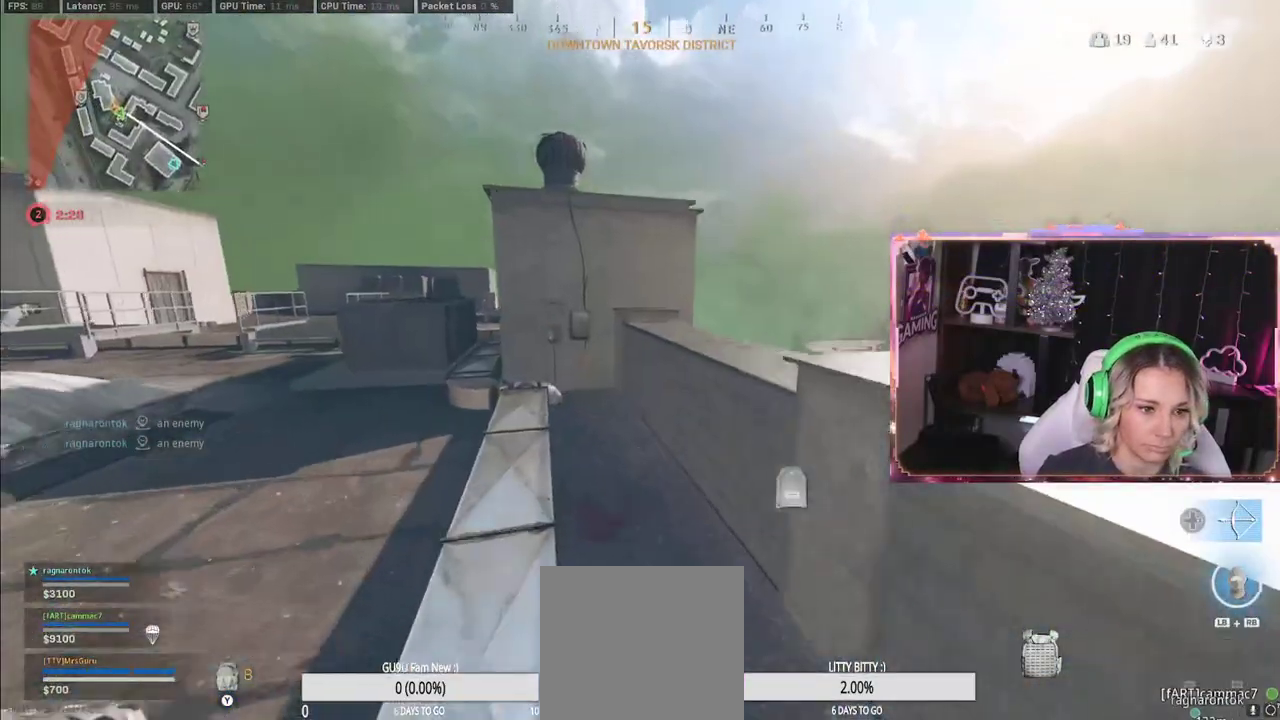
{"buttons": [], "left_stick": "down-right", "right_stick": "center", "events": [[433, "left_stick", "down-right"], [467, "Y", "up"]]}
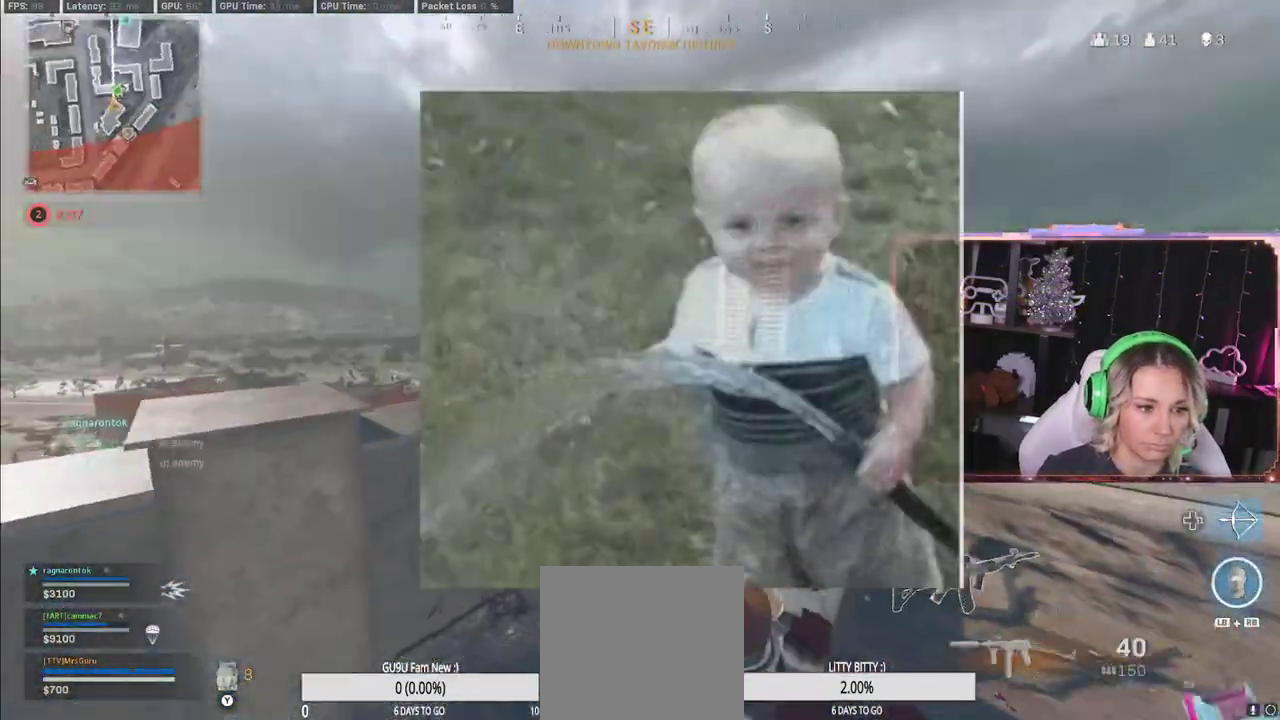
{"buttons": [], "left_stick": "down-right", "right_stick": "center", "events": []}
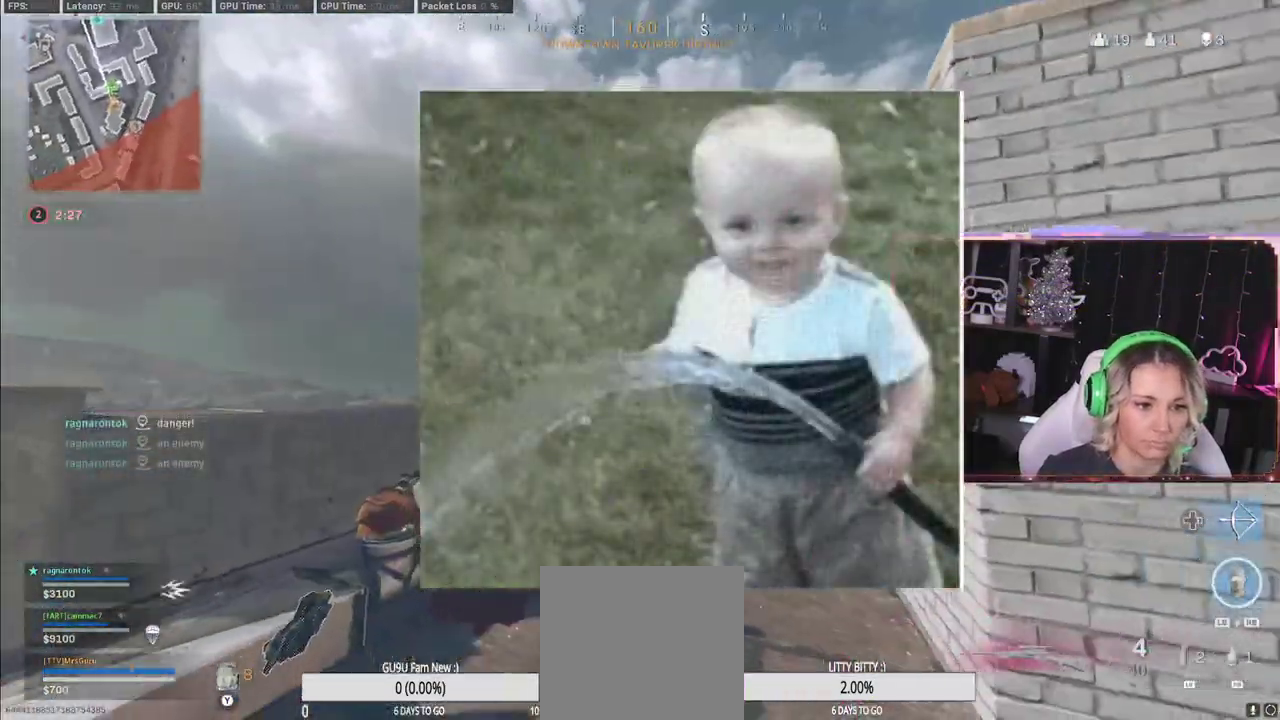
{"buttons": ["L2"], "left_stick": "center", "right_stick": "center", "events": [[183, "right_stick", "up"], [500, "L2", "down"], [500, "left_stick", "center"], [500, "right_stick", "center"]]}
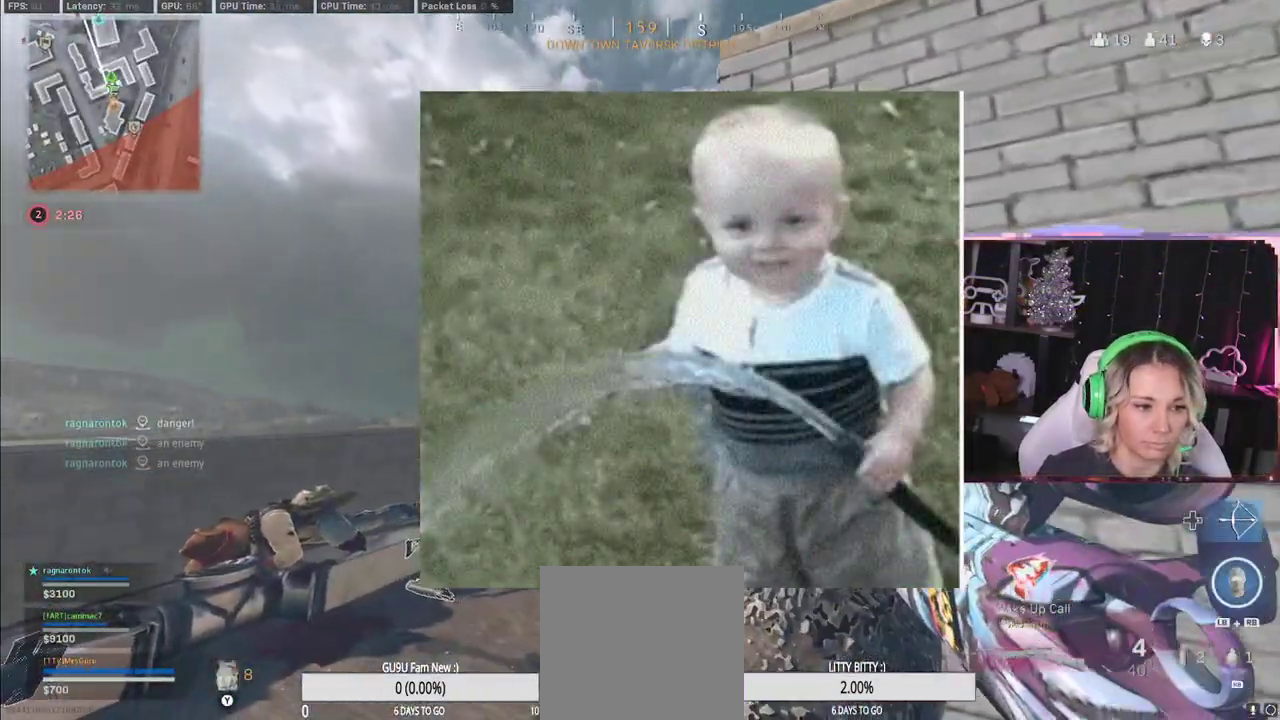
{"buttons": [], "left_stick": "left", "right_stick": "center", "events": [[233, "L2", "up"], [233, "left_stick", "left"]]}
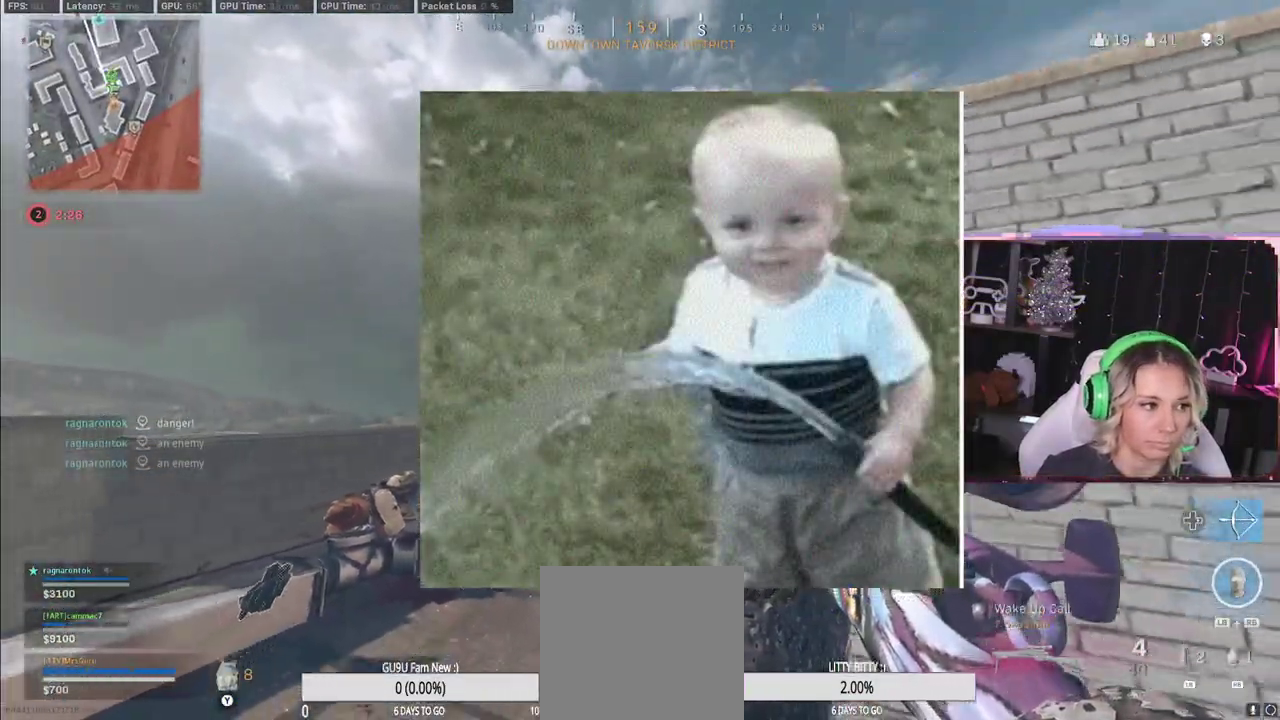
{"buttons": [], "left_stick": "down-right", "right_stick": "center", "events": [[267, "left_stick", "down-right"]]}